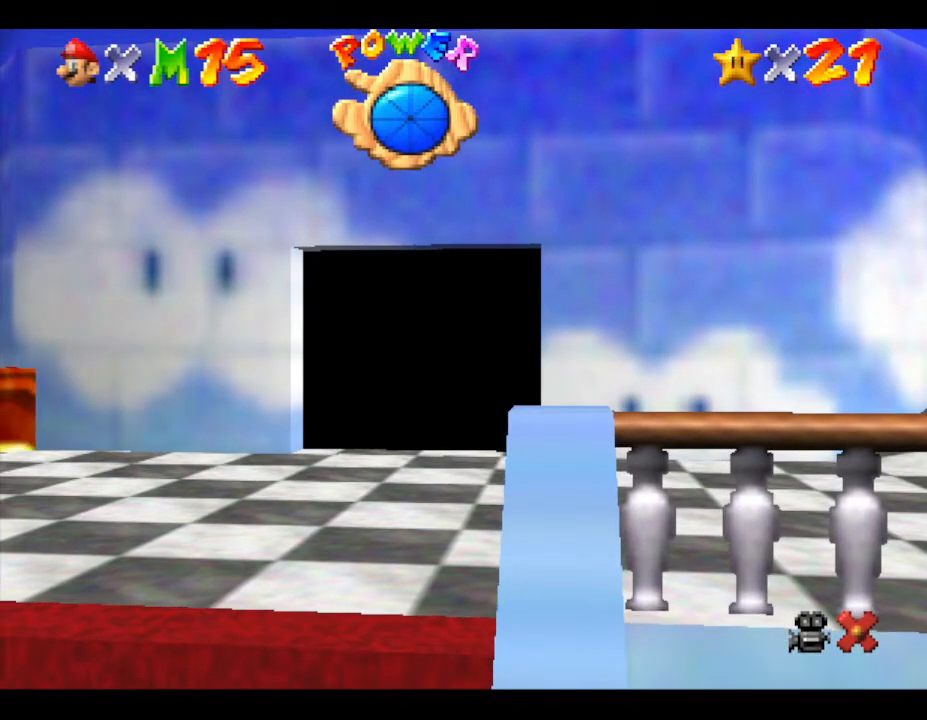
Gameplay with a controller (Nintendo layout); each line is a JSON object with the inputs held at the frame after it. "events" lists button and stick changes between this image and that frame as [ms after this image, input, new state], when the widget could be followed in between. Not read: L3 R3.
{"buttons": [], "left_stick": "up", "events": [[300, "left_stick", "up"]]}
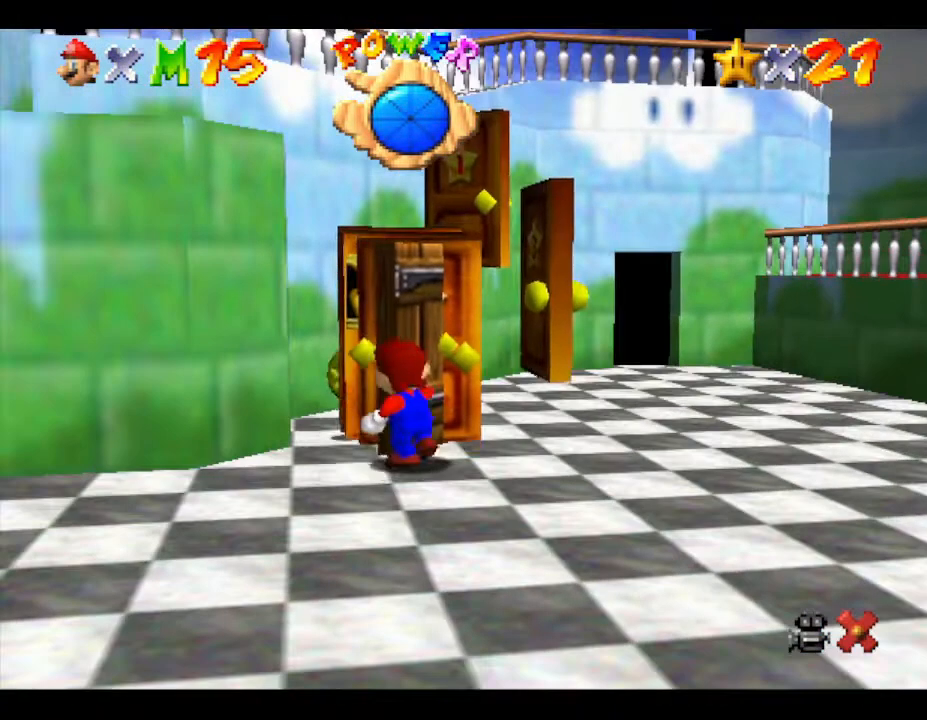
{"buttons": [], "left_stick": "center", "events": [[50, "left_stick", "center"]]}
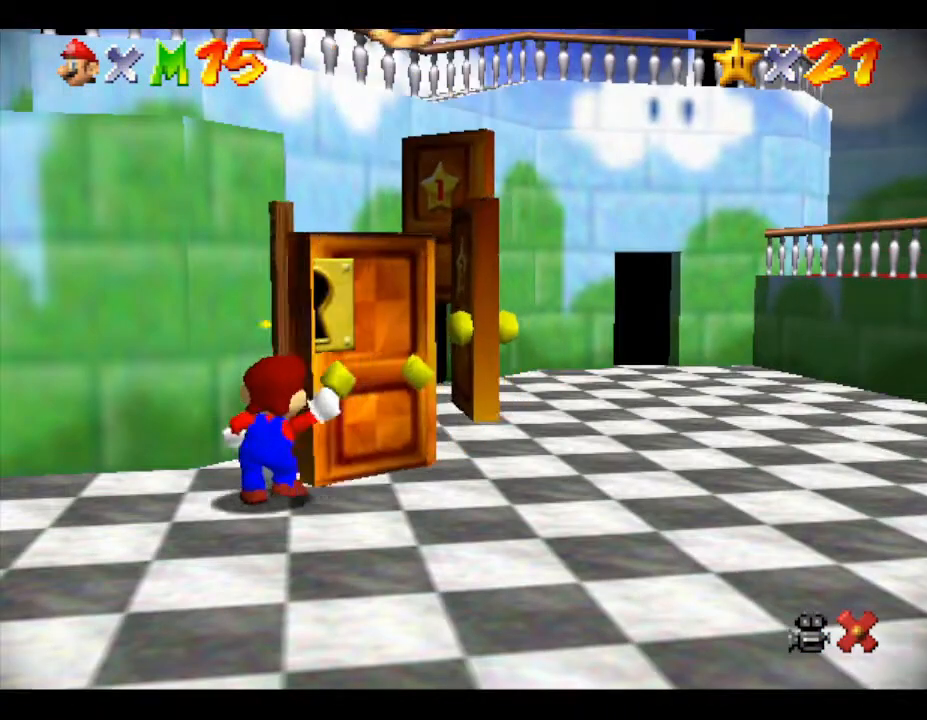
{"buttons": [], "left_stick": "center", "events": []}
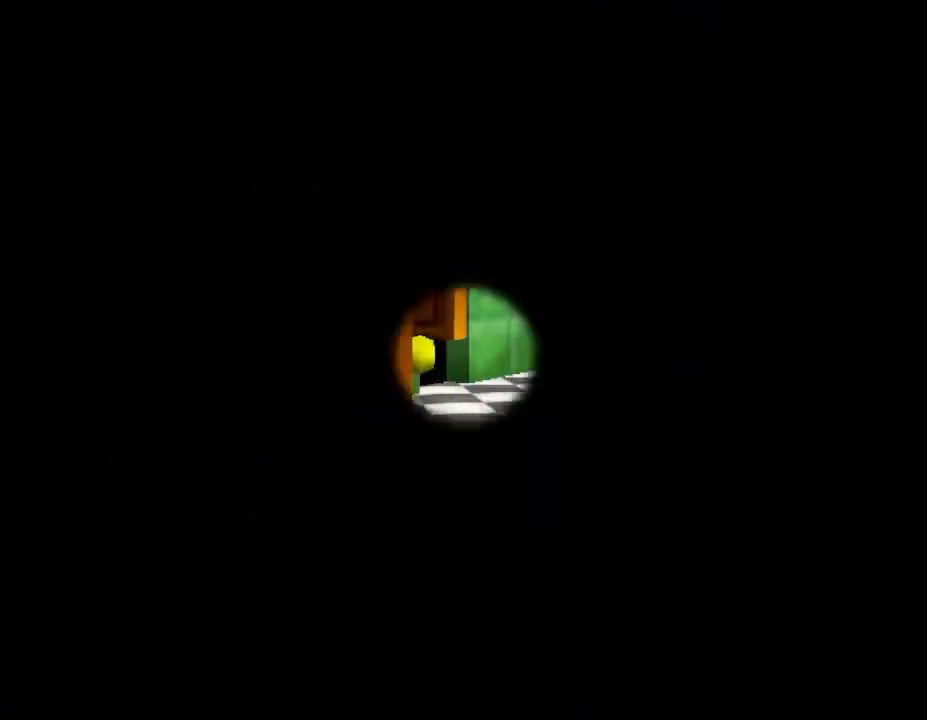
{"buttons": [], "left_stick": "center", "events": []}
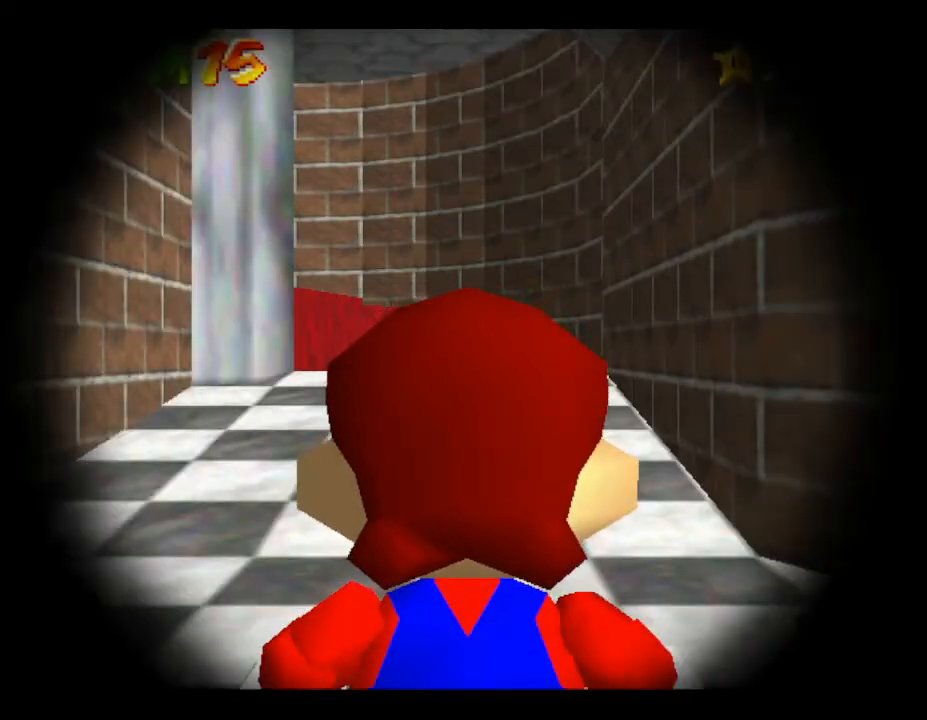
{"buttons": [], "left_stick": "up", "events": [[450, "left_stick", "up"]]}
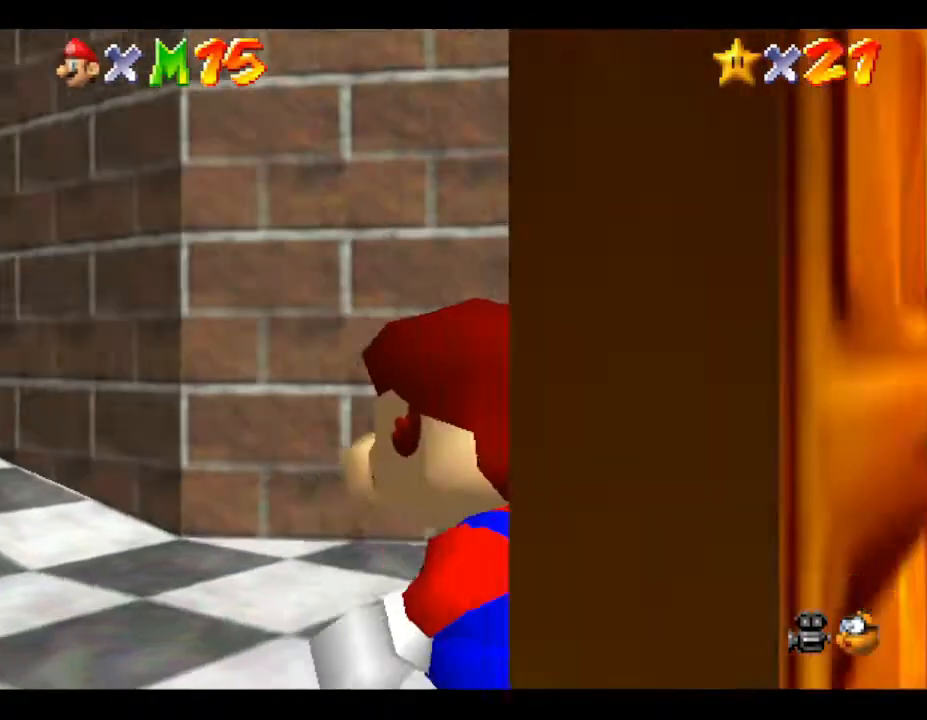
{"buttons": [], "left_stick": "center", "events": [[83, "left_stick", "up-left"], [383, "left_stick", "center"]]}